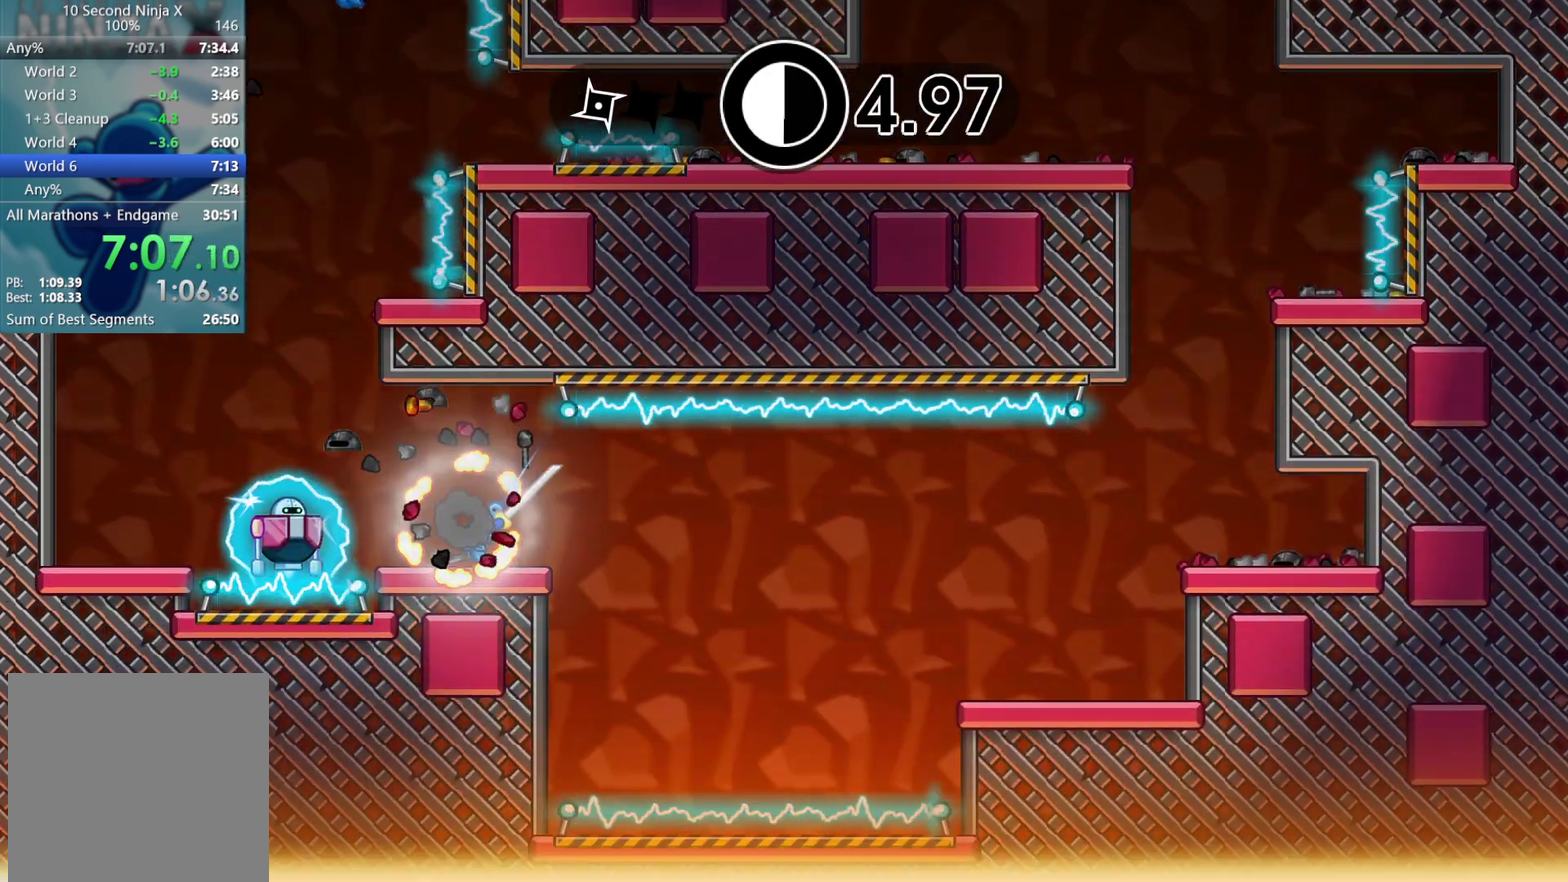
Gameplay with a controller (Xbox layout); each line is a JSON object with the inputs held at the frame after it (dt_ms = milliseconds from this image to that frame). "events" lists button and stick changes between this image and that frame as [ms after this image, input, new state], when the widget could be followed in between. Not read: R3 right_stick.
{"dt_ms": 500, "buttons": ["Y"], "left_stick": "center", "events": [[17, "left_stick", "up-left"], [67, "B", "down"], [167, "B", "up"], [167, "left_stick", "center"], [483, "Y", "down"]]}
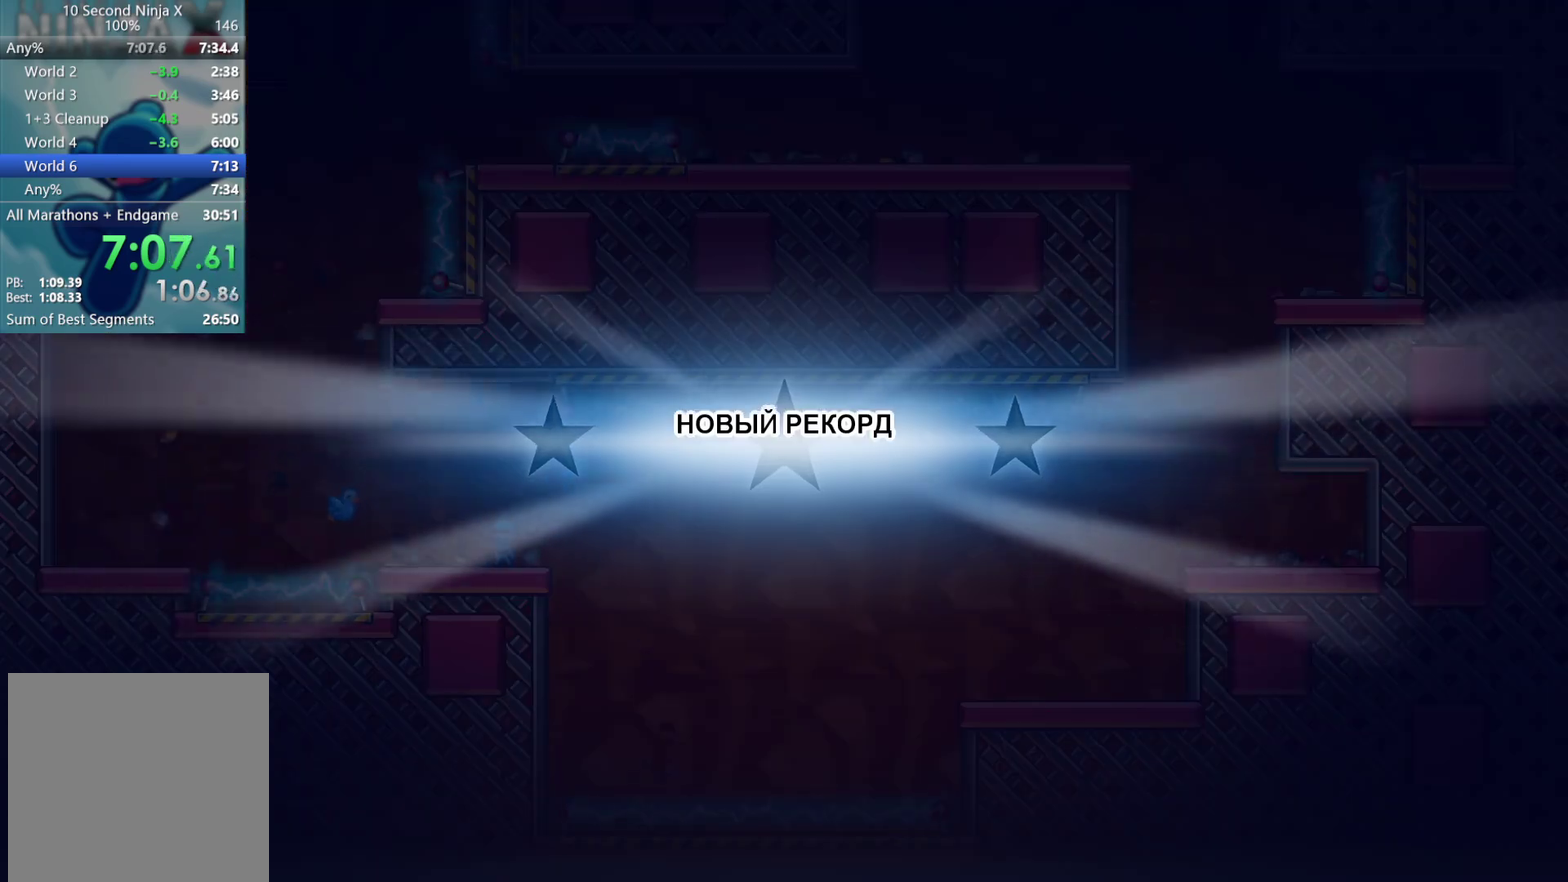
{"dt_ms": 500, "buttons": ["Y"], "left_stick": "center", "events": [[50, "Y", "up"], [167, "Y", "down"], [217, "Y", "up"], [317, "Y", "down"], [367, "Y", "up"], [483, "Y", "down"]]}
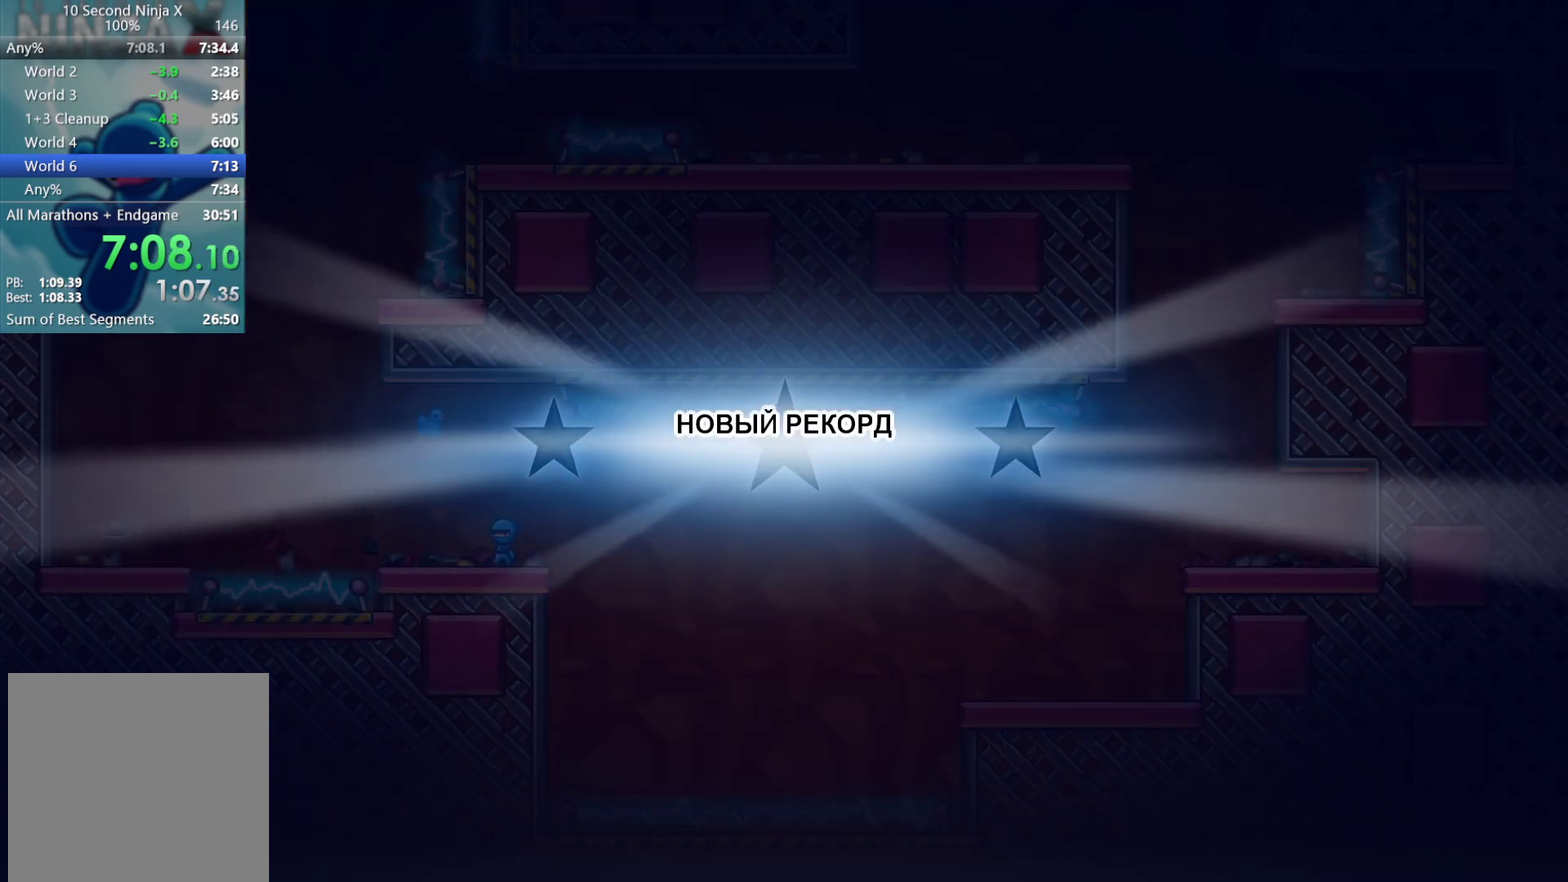
{"dt_ms": 500, "buttons": [], "left_stick": "center", "events": [[17, "Y", "up"], [133, "Y", "down"], [183, "Y", "up"], [283, "Y", "down"], [333, "Y", "up"], [433, "Y", "down"], [483, "Y", "up"]]}
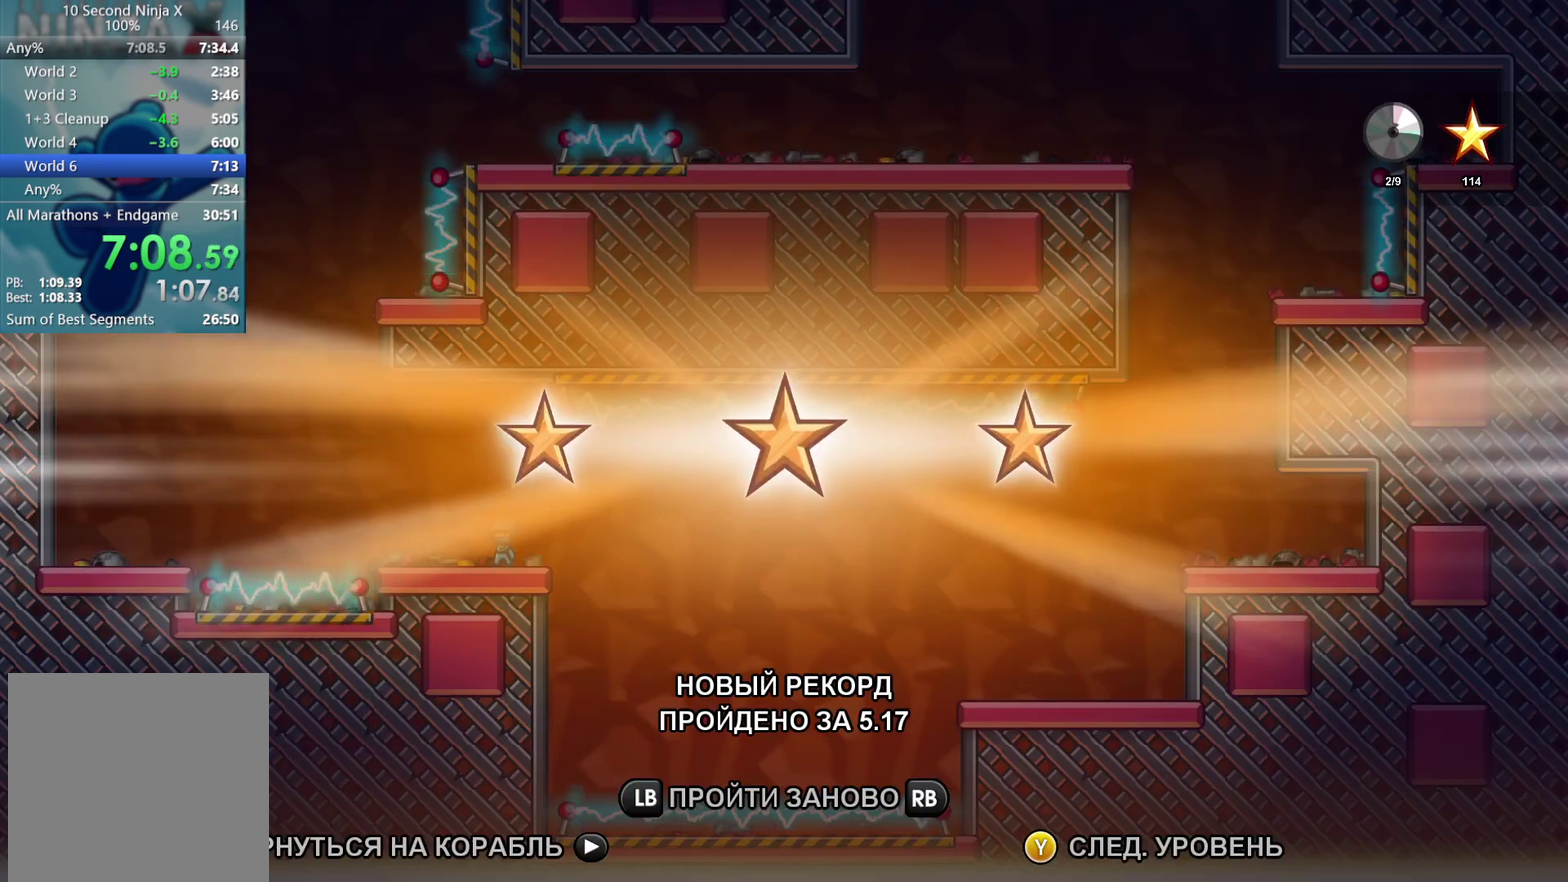
{"dt_ms": 500, "buttons": [], "left_stick": "center", "events": [[67, "Y", "down"], [117, "Y", "up"], [217, "Y", "down"], [283, "Y", "up"]]}
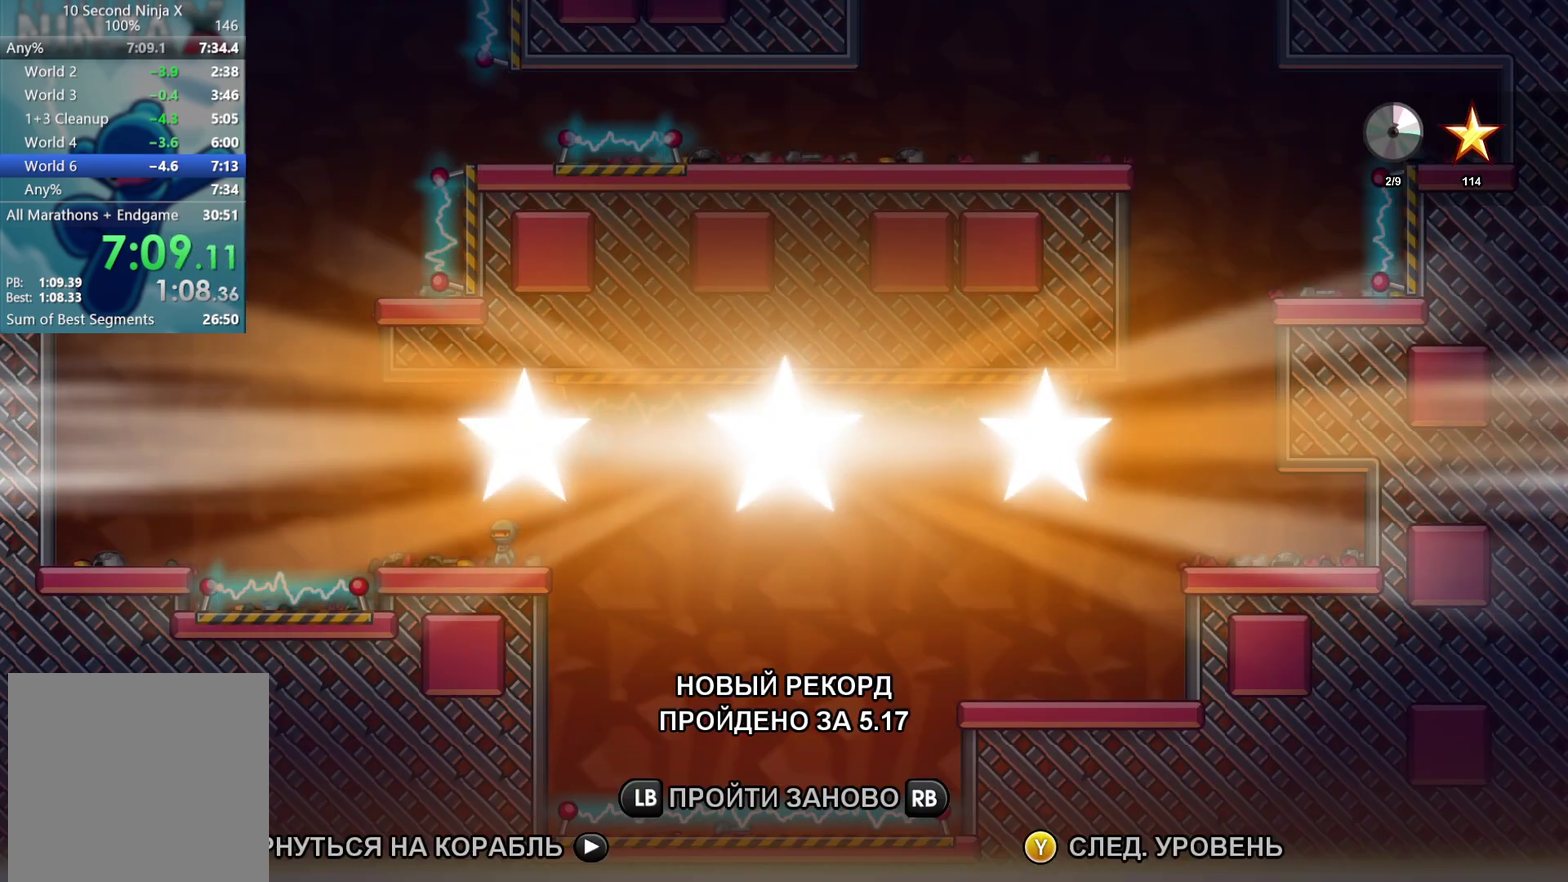
{"dt_ms": 500, "buttons": ["Y"], "left_stick": "center", "events": [[17, "Y", "down"], [83, "Y", "up"], [167, "Y", "down"], [233, "Y", "up"], [317, "Y", "down"], [400, "Y", "up"], [483, "Y", "down"]]}
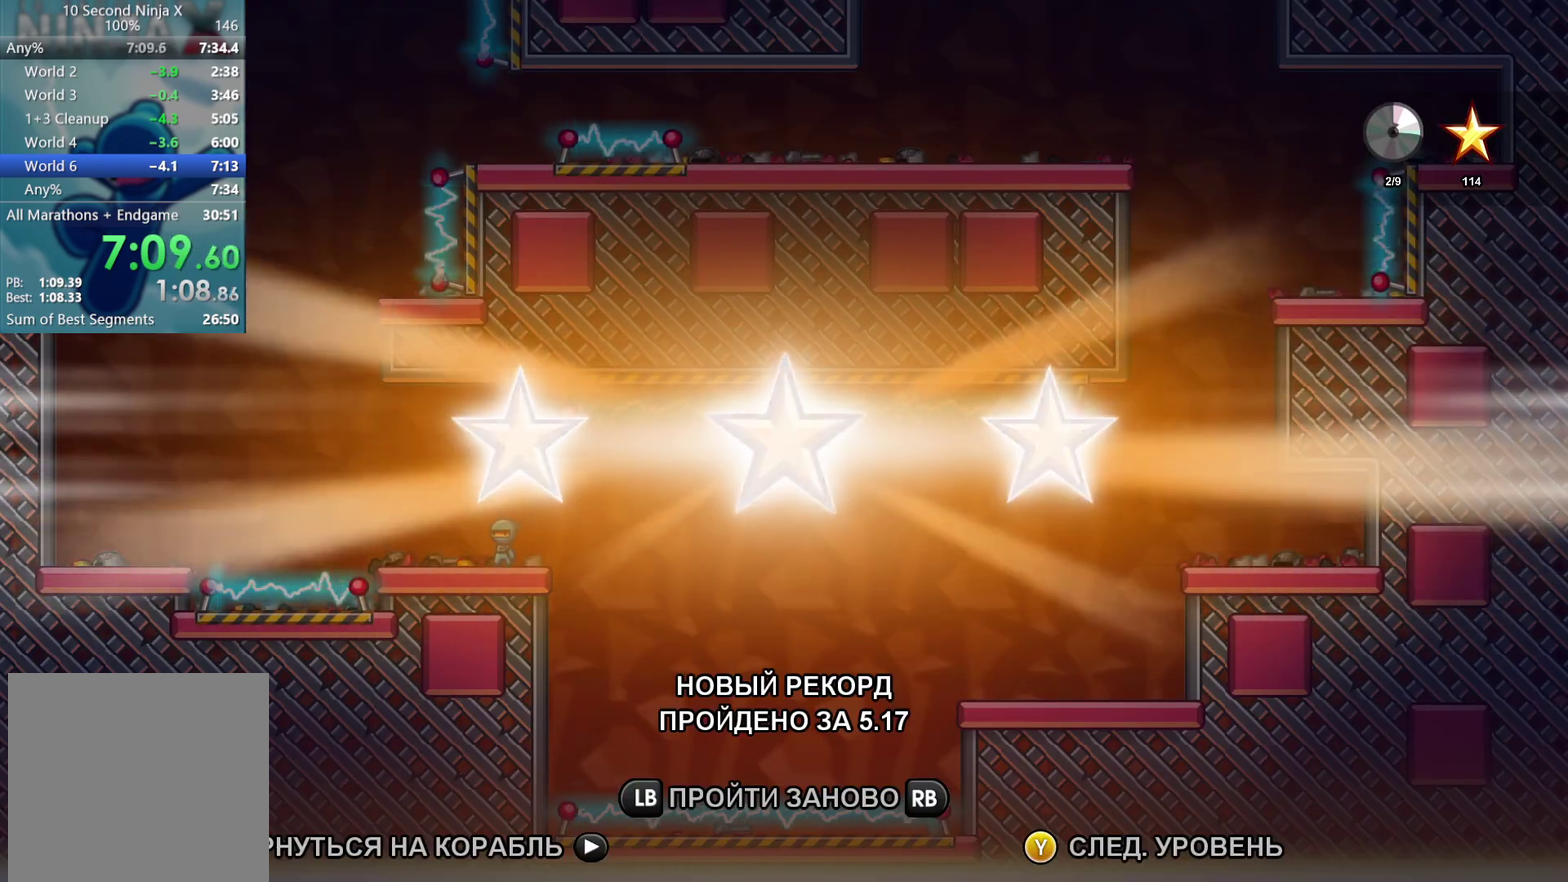
{"dt_ms": 1000, "buttons": [], "left_stick": "up-right", "events": [[33, "Y", "up"], [133, "Y", "down"], [200, "Y", "up"], [300, "Y", "down"], [383, "Y", "up"], [583, "A", "down"], [650, "left_stick", "right"], [667, "A", "up"], [733, "A", "down"], [817, "A", "up"], [950, "left_stick", "up-right"]]}
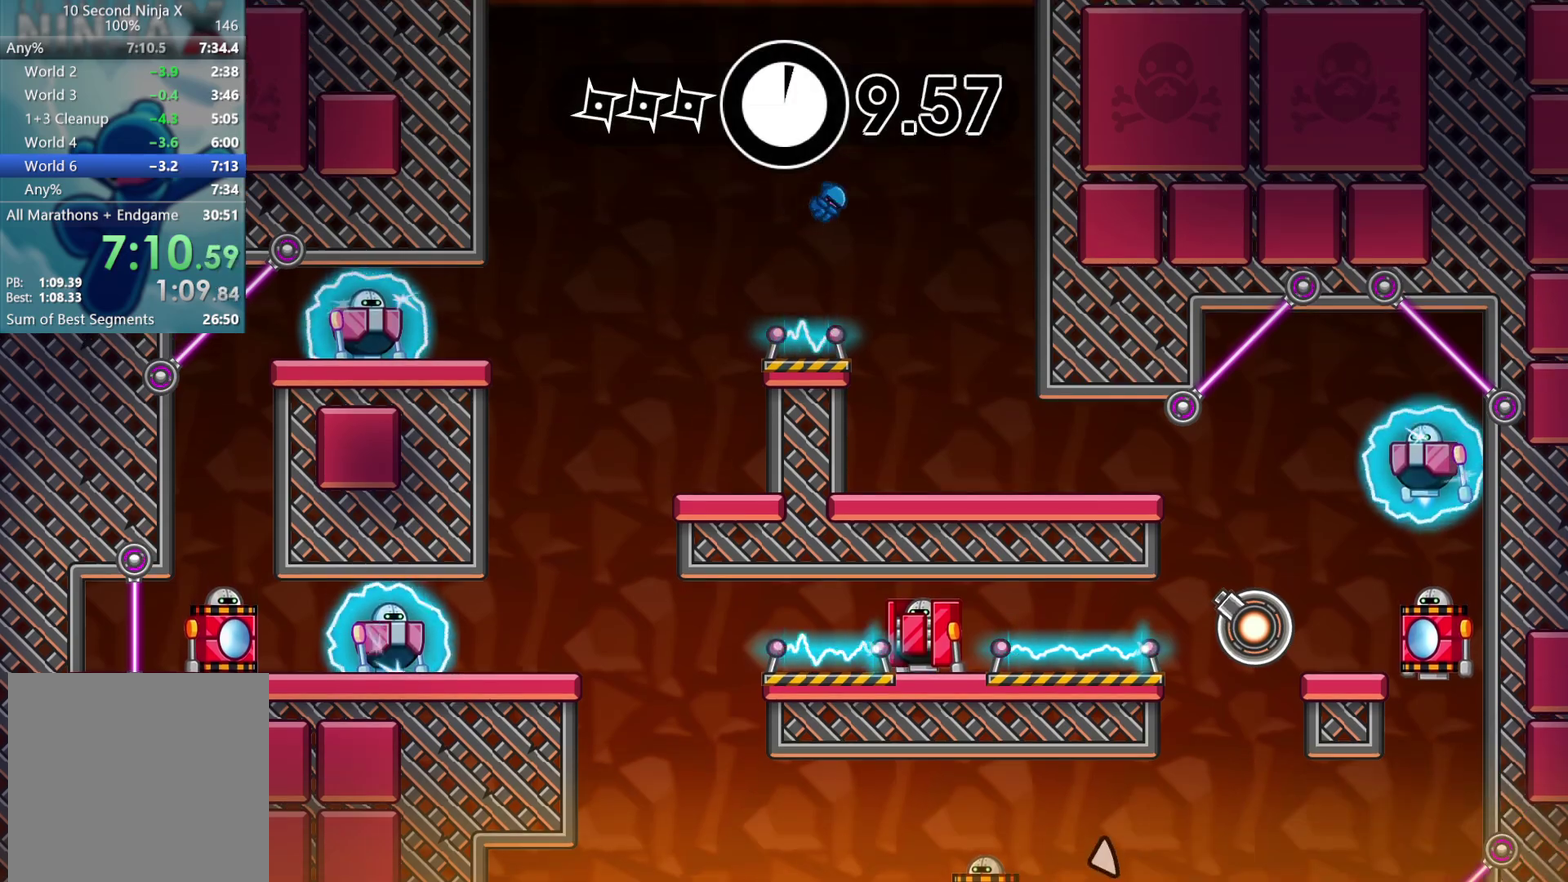
{"dt_ms": 500, "buttons": [], "left_stick": "up-right", "events": [[100, "left_stick", "right"], [250, "left_stick", "left"], [317, "B", "down"], [383, "left_stick", "up-right"], [400, "B", "up"]]}
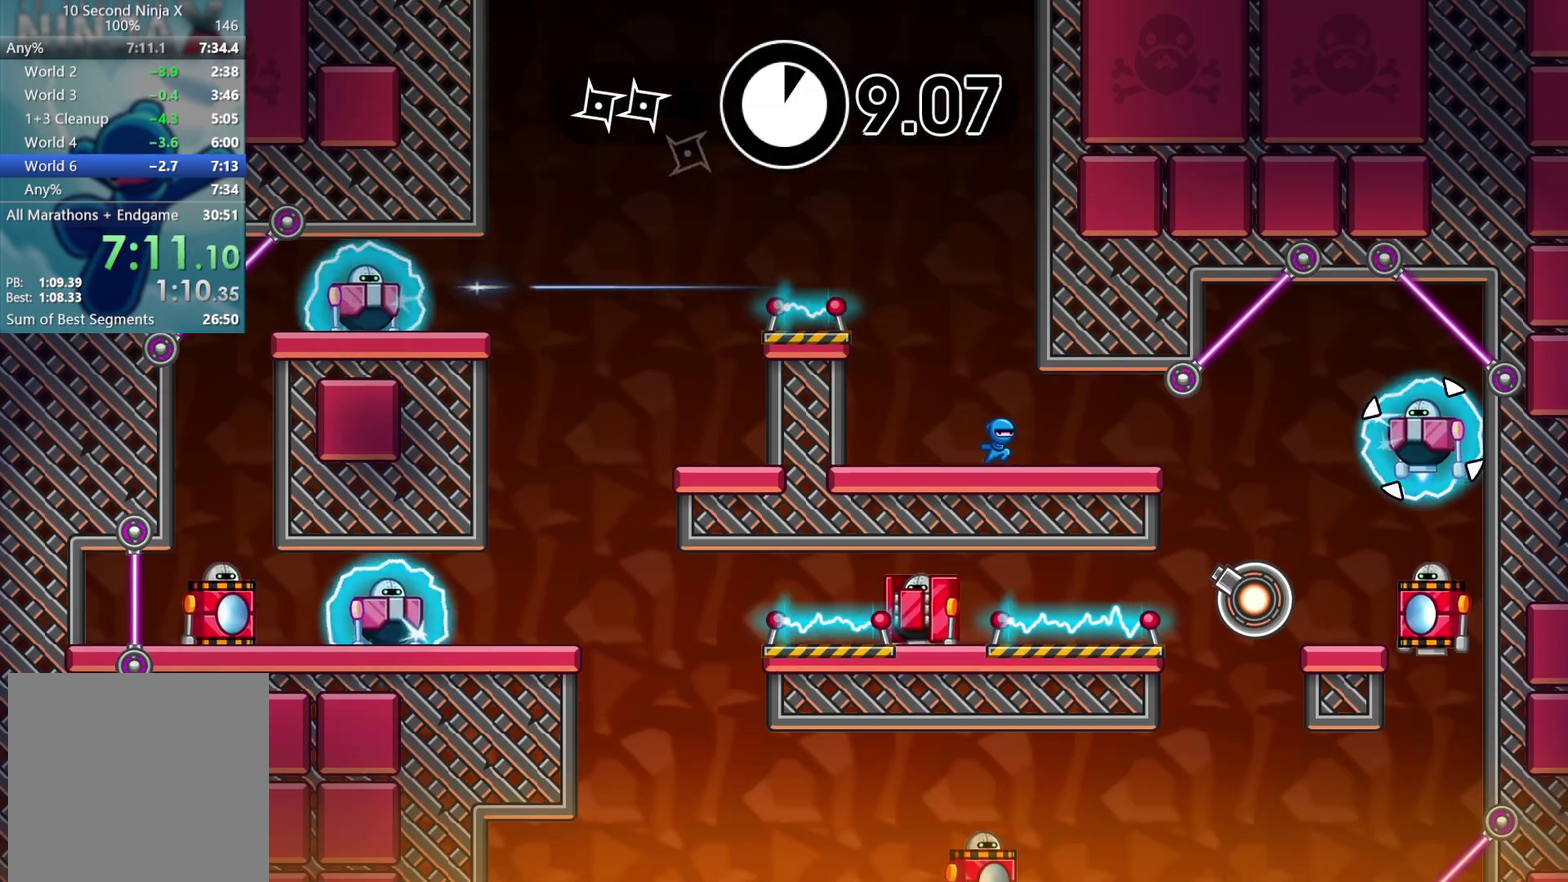
{"dt_ms": 500, "buttons": [], "left_stick": "left", "events": [[417, "left_stick", "left"]]}
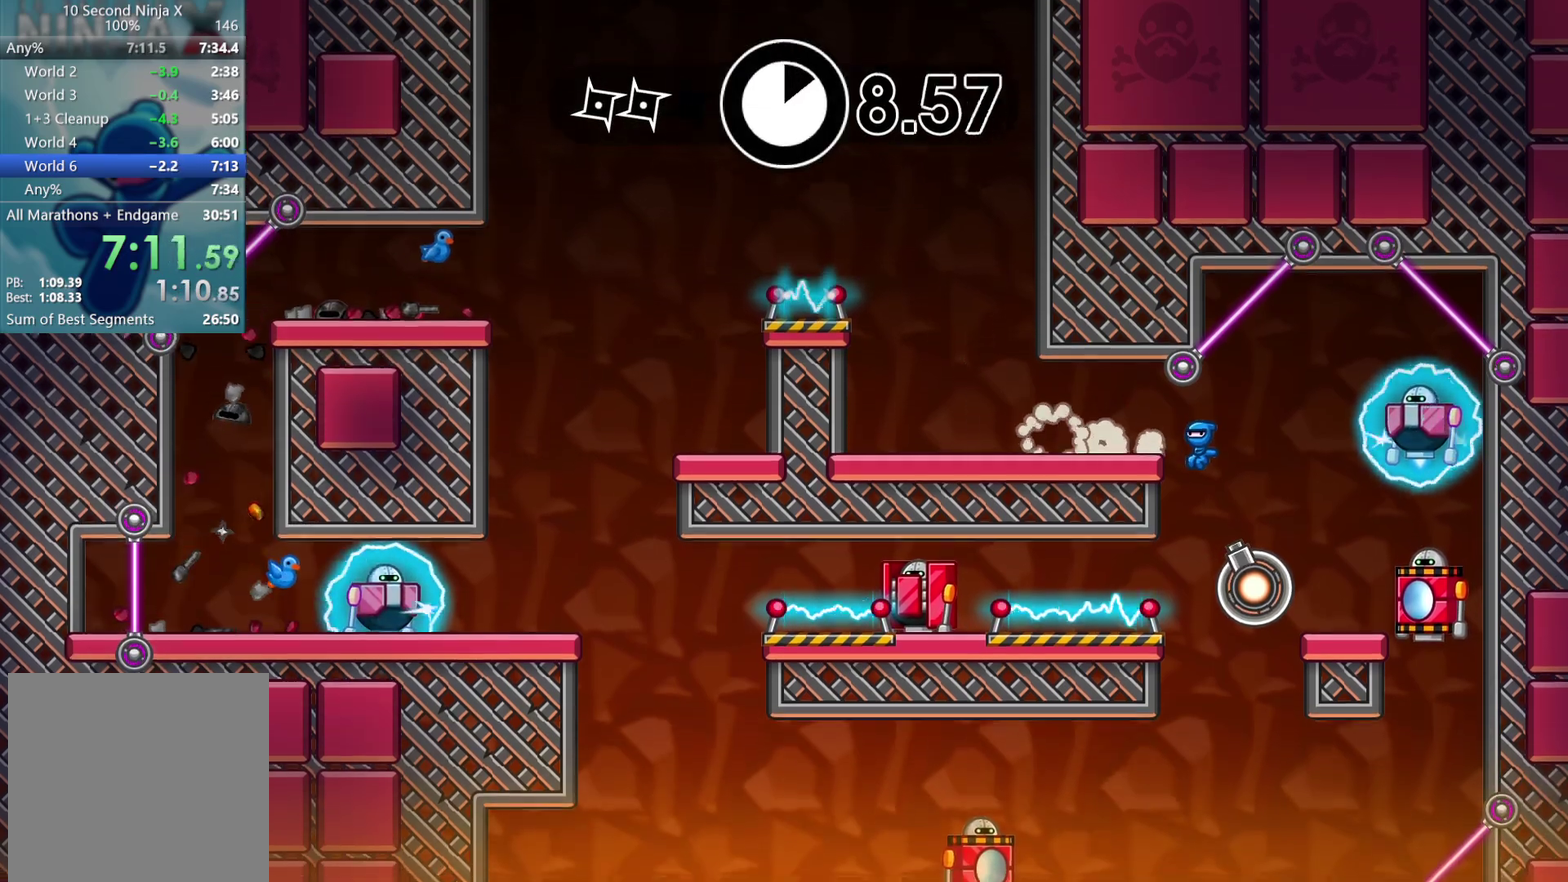
{"dt_ms": 500, "buttons": [], "left_stick": "left", "events": [[50, "left_stick", "center"], [200, "B", "down"], [200, "left_stick", "left"], [283, "B", "up"]]}
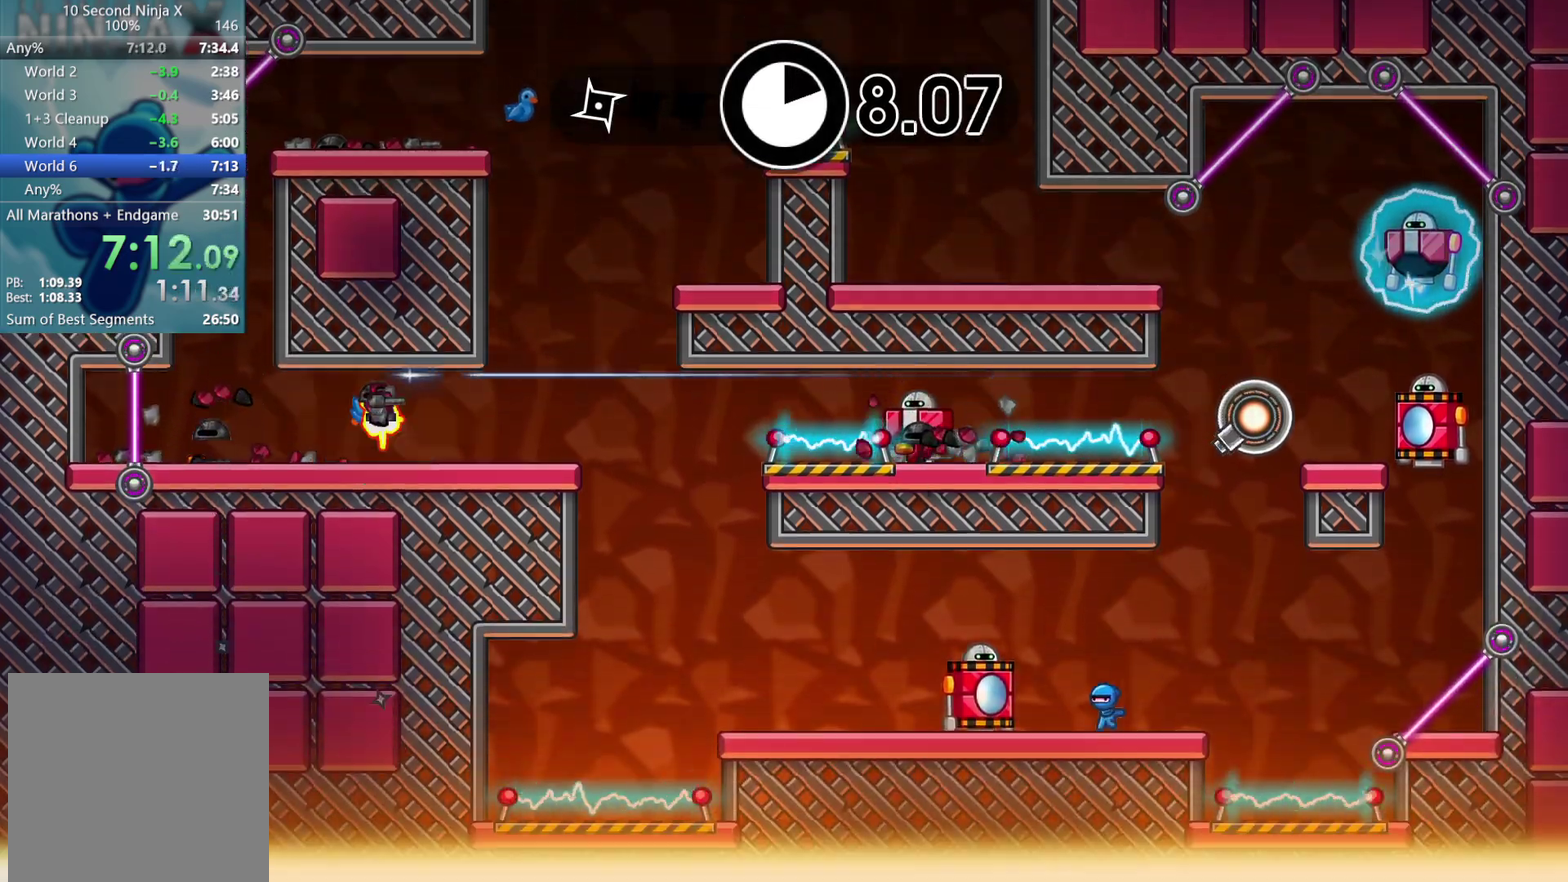
{"dt_ms": 500, "buttons": [], "left_stick": "center", "events": [[183, "X", "down"], [217, "left_stick", "right"], [267, "X", "up"], [333, "left_stick", "center"], [367, "B", "down"], [433, "B", "up"]]}
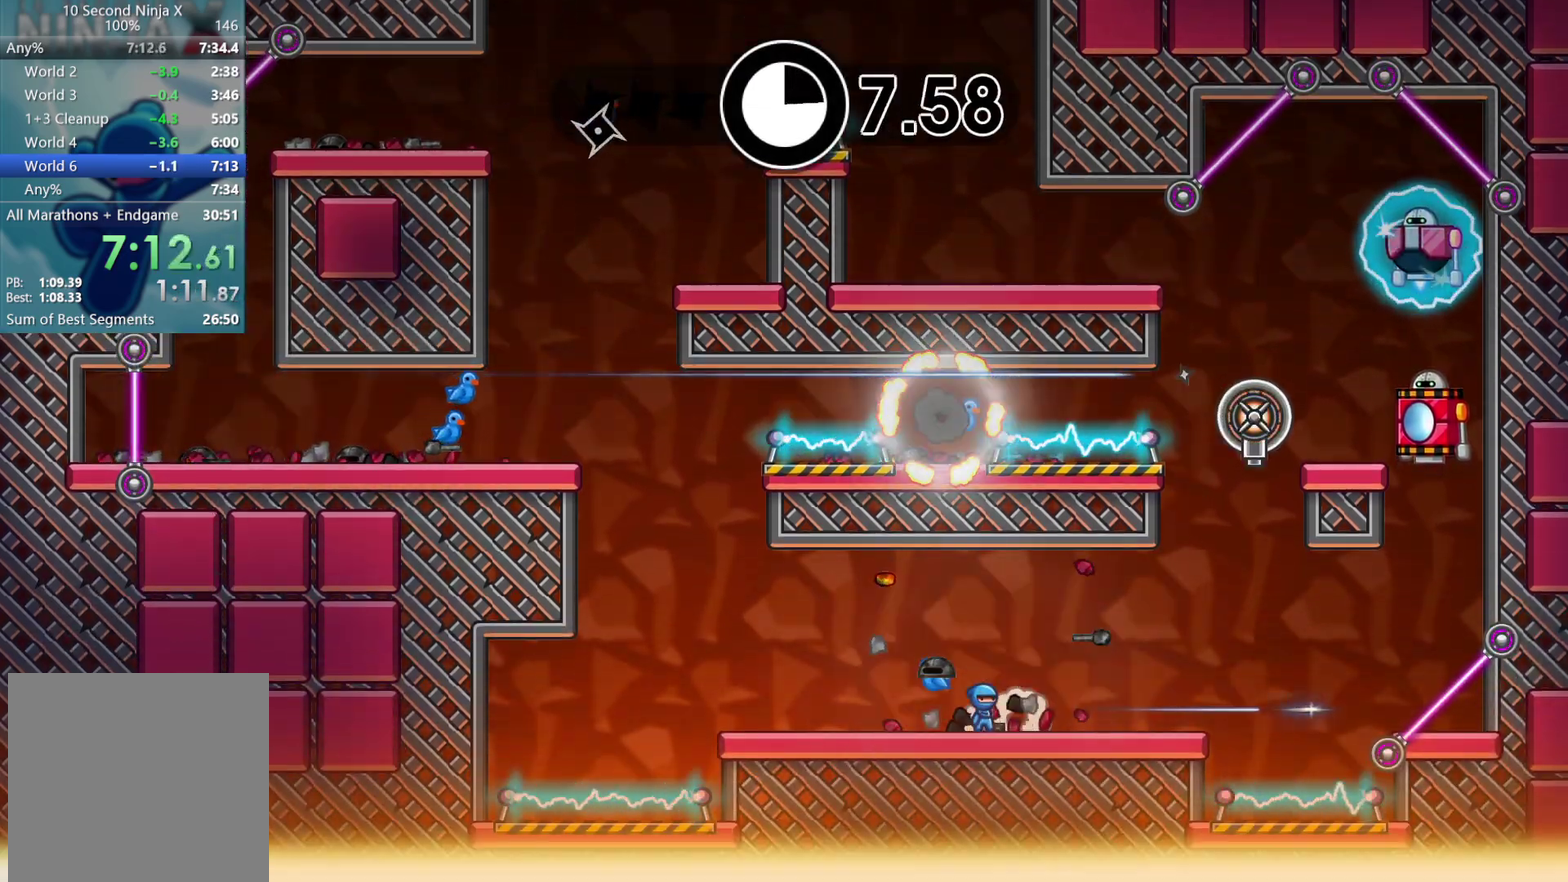
{"dt_ms": 500, "buttons": ["Y"], "left_stick": "center", "events": [[17, "B", "down"], [100, "B", "up"], [500, "Y", "down"]]}
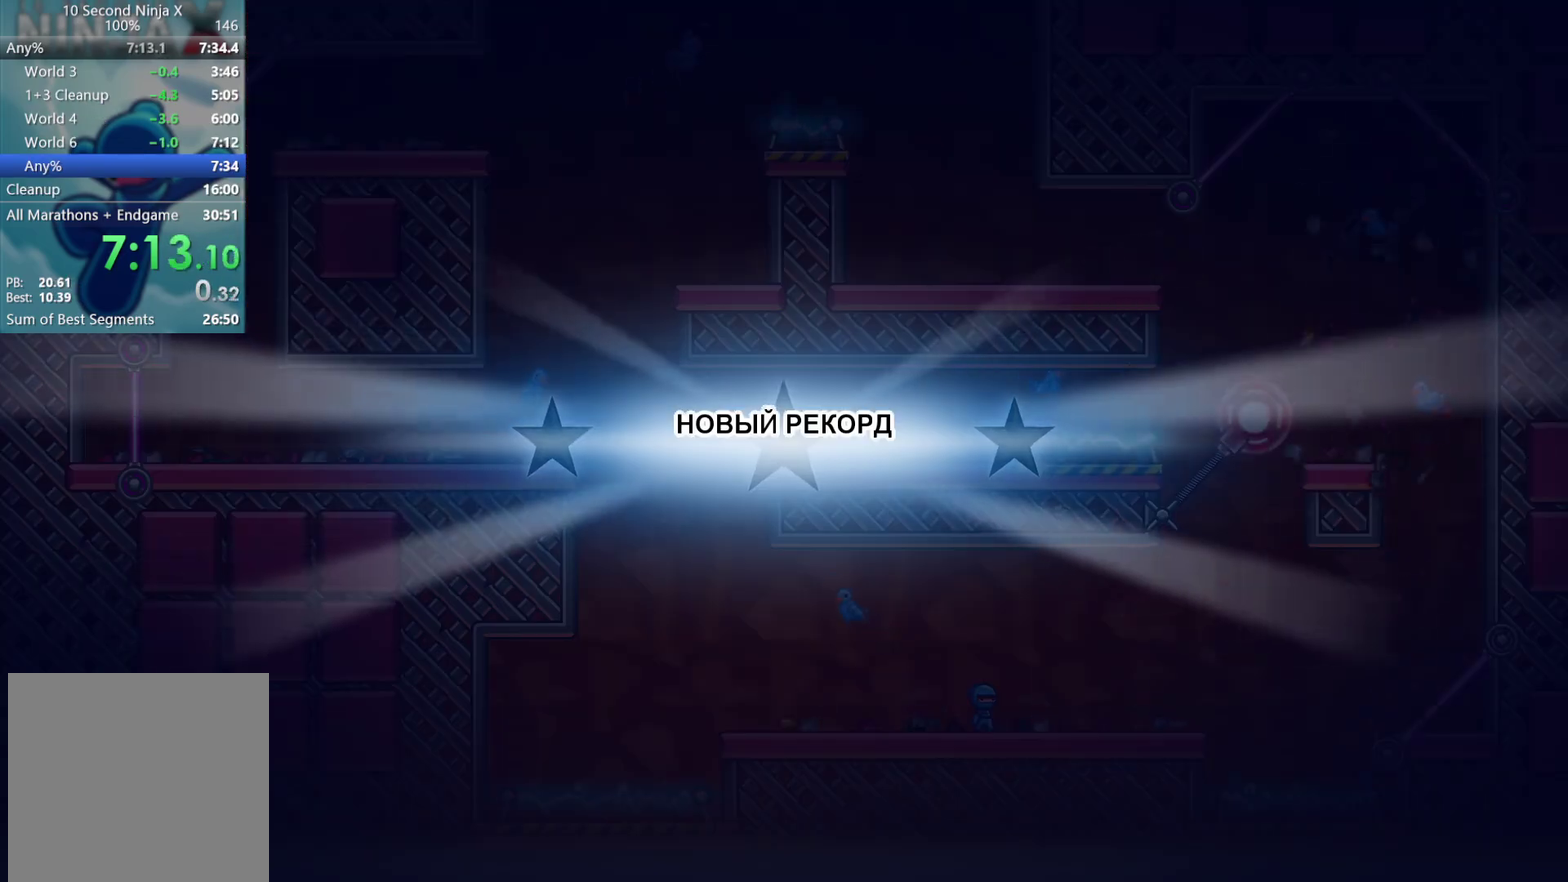
{"dt_ms": 500, "buttons": [], "left_stick": "center", "events": [[67, "Y", "up"], [333, "START", "down"], [450, "START", "up"]]}
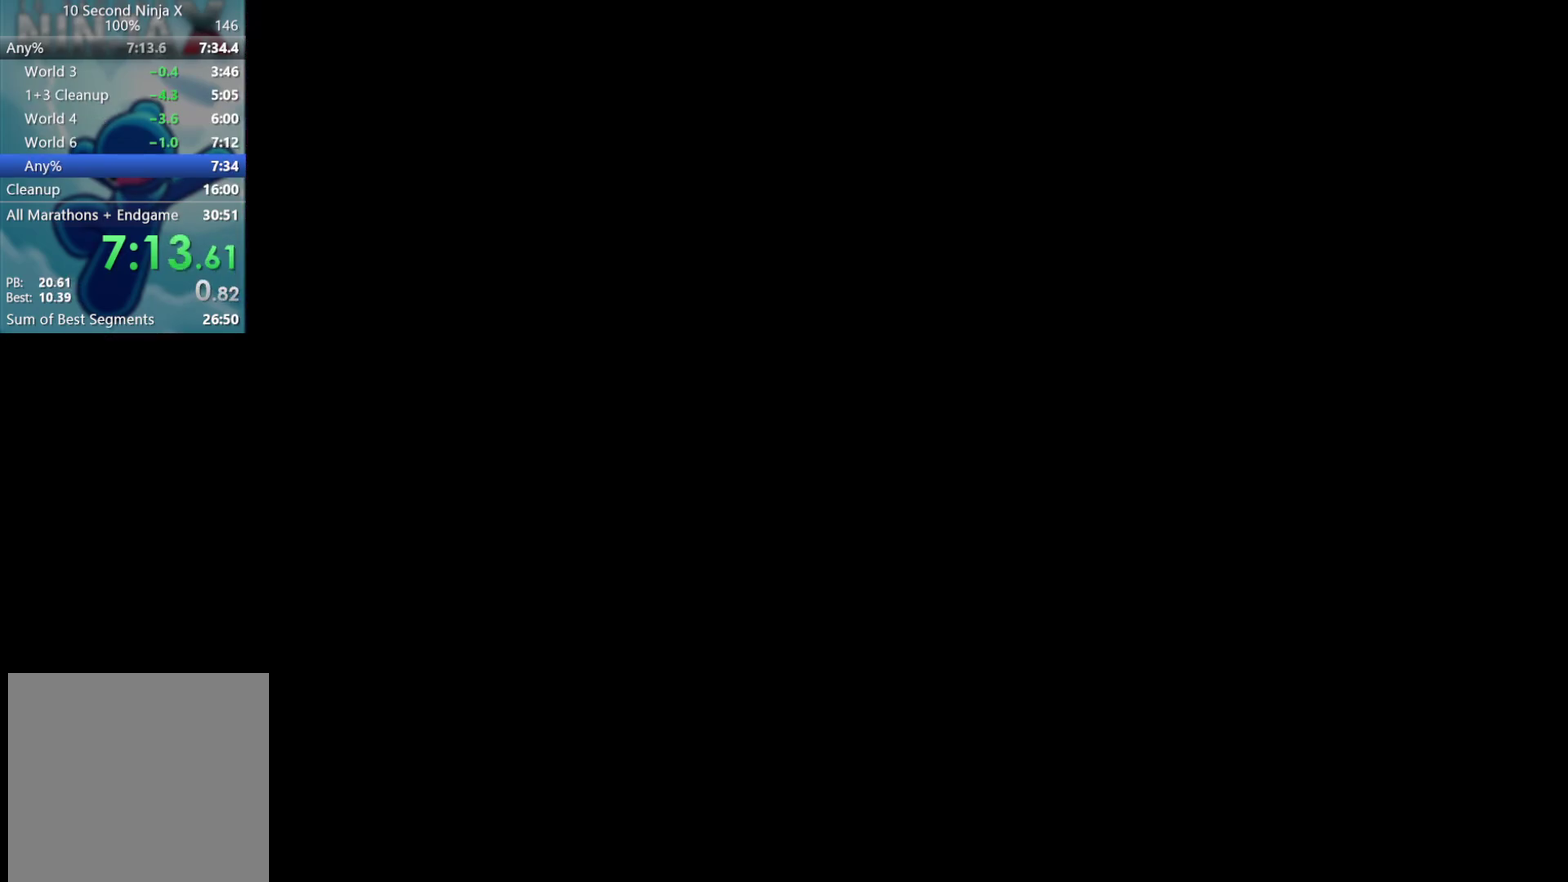
{"dt_ms": 500, "buttons": ["Y"], "left_stick": "center", "events": [[117, "Y", "down"]]}
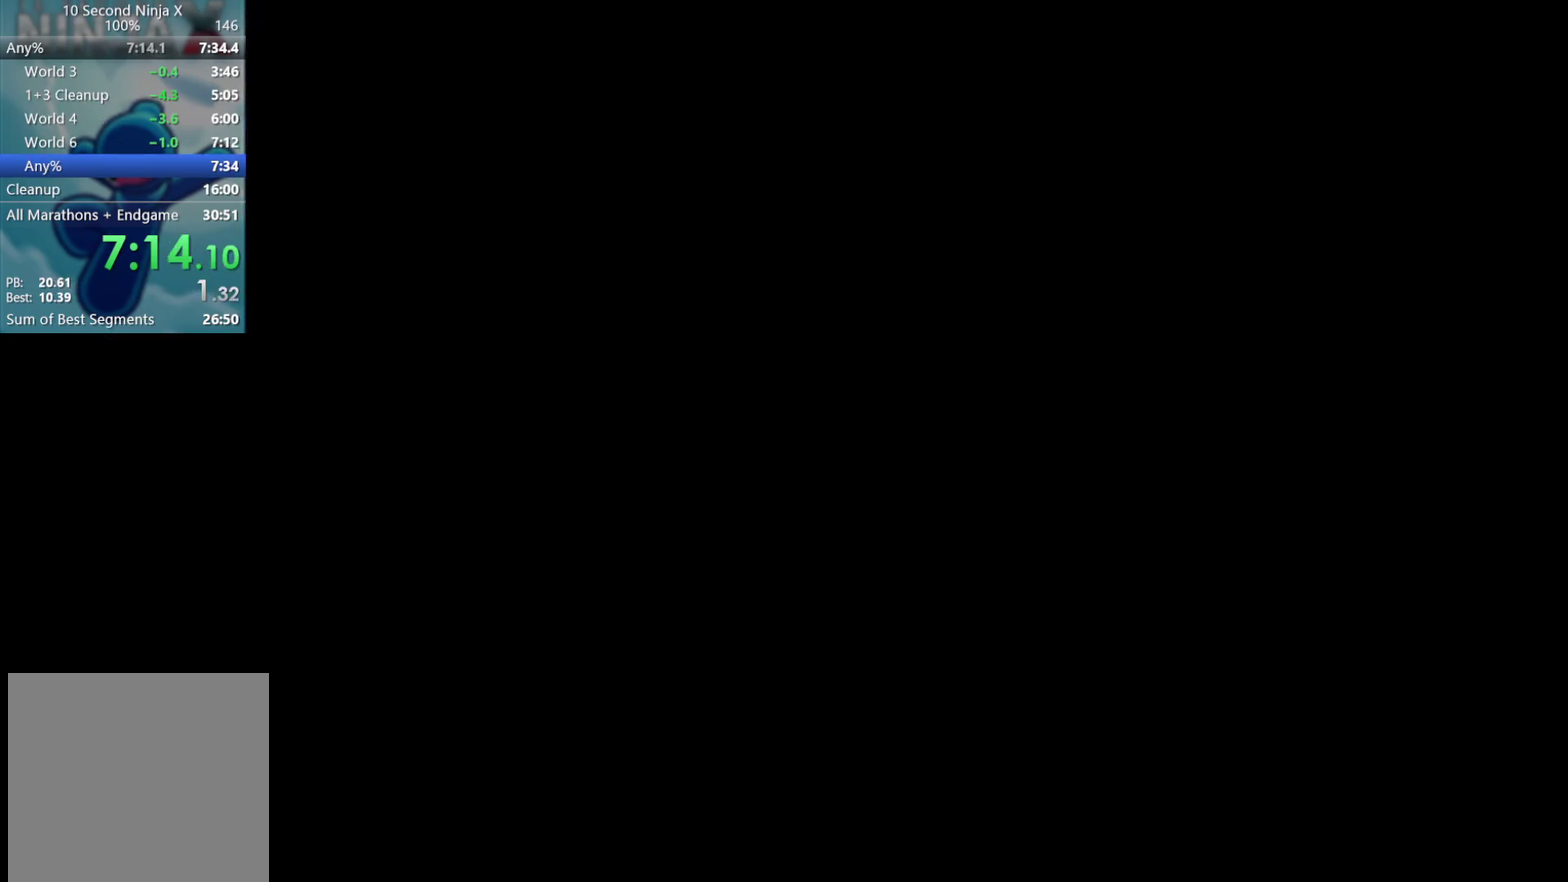
{"dt_ms": 500, "buttons": ["Y"], "left_stick": "left", "events": [[133, "left_stick", "right"], [183, "left_stick", "center"], [283, "left_stick", "left"]]}
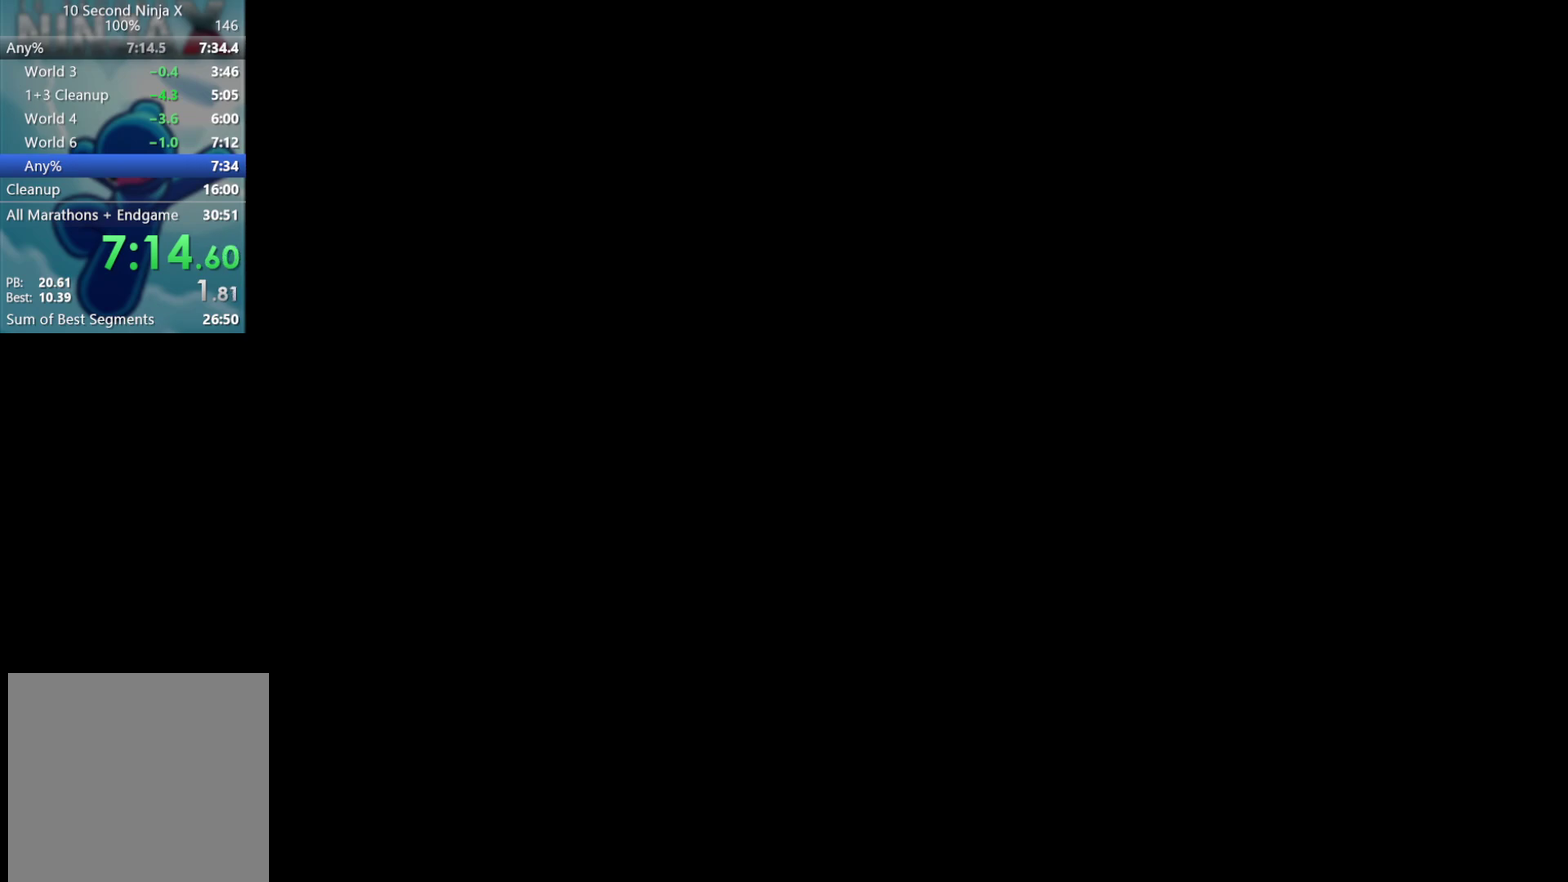
{"dt_ms": 500, "buttons": ["Y"], "left_stick": "right", "events": [[133, "left_stick", "up-left"], [317, "left_stick", "right"], [400, "left_stick", "up"], [483, "left_stick", "right"]]}
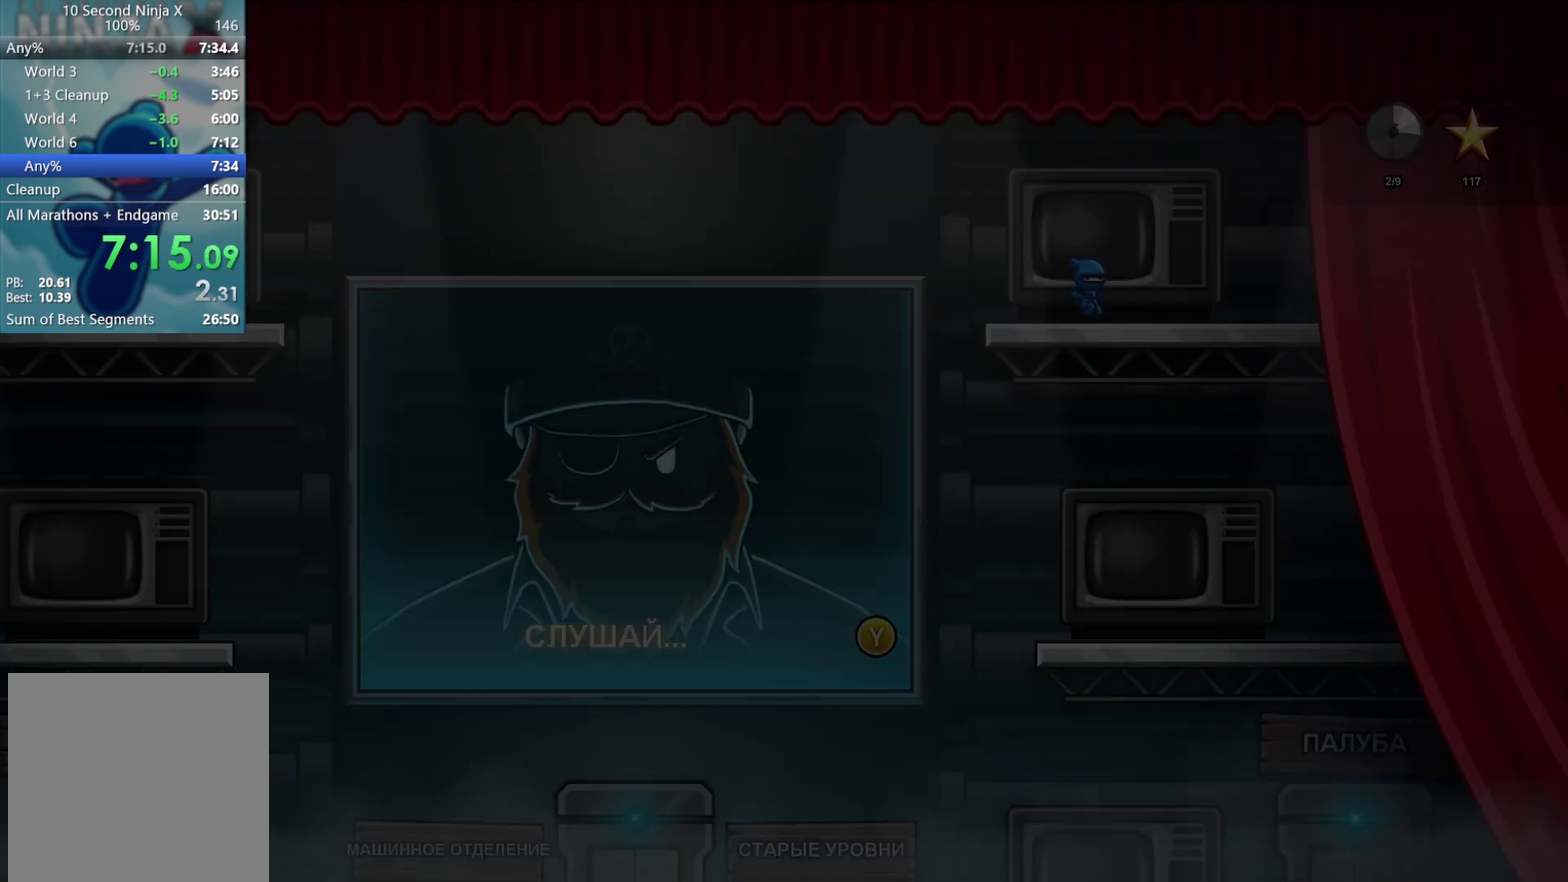
{"dt_ms": 500, "buttons": ["Y"], "left_stick": "up-left", "events": [[67, "left_stick", "up-right"], [217, "left_stick", "up-left"]]}
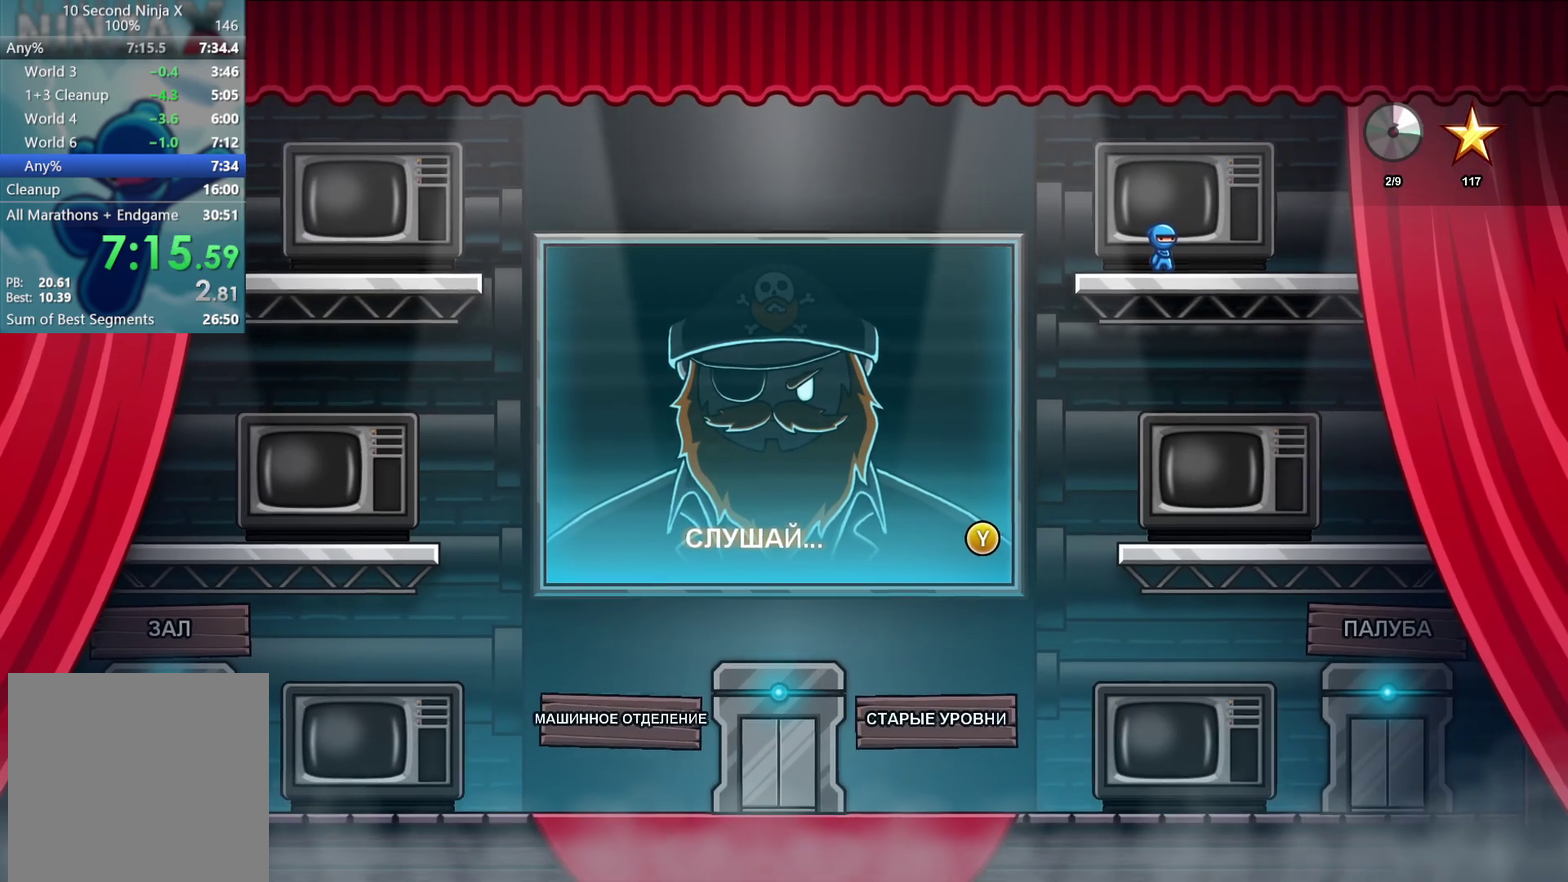
{"dt_ms": 500, "buttons": [], "left_stick": "up-left", "events": [[433, "Y", "up"]]}
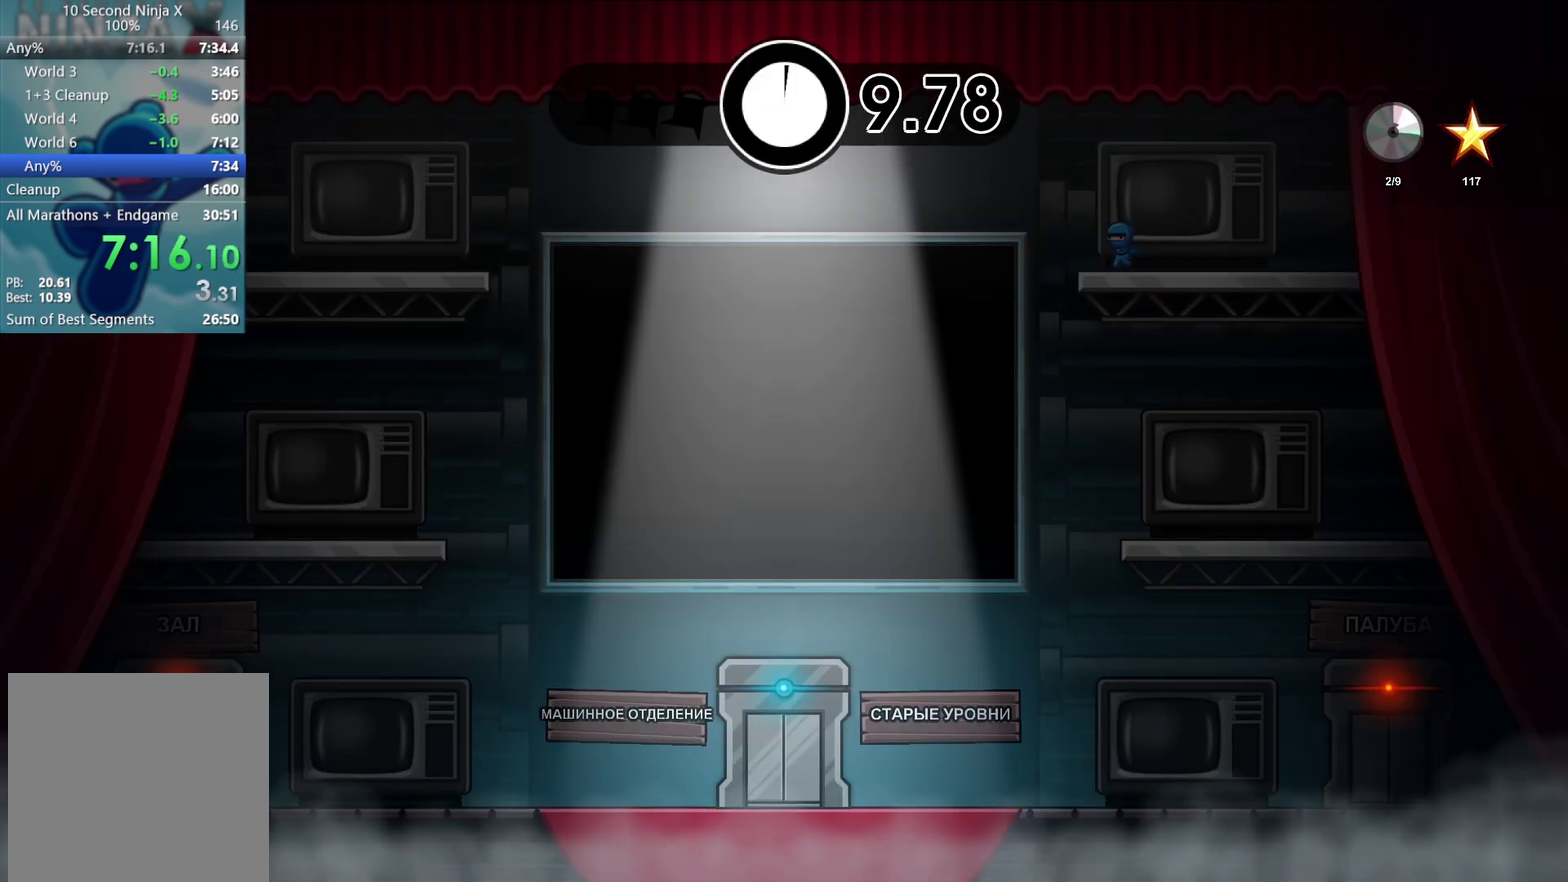
{"dt_ms": 500, "buttons": [], "left_stick": "up-left", "events": []}
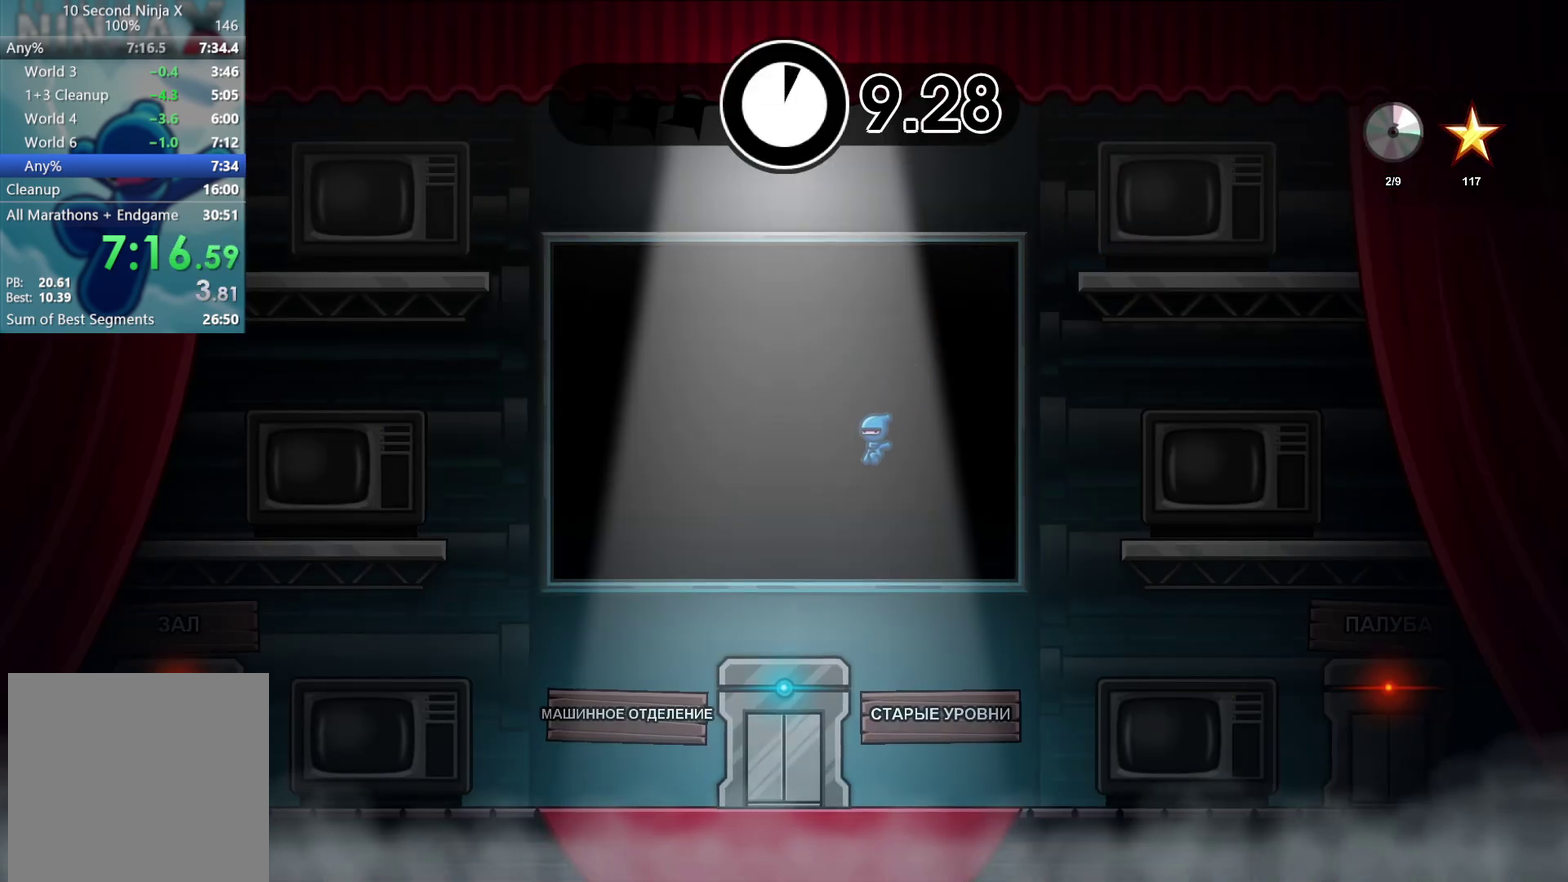
{"dt_ms": 500, "buttons": [], "left_stick": "center", "events": [[117, "left_stick", "up-right"], [217, "left_stick", "center"], [300, "Y", "down"], [400, "Y", "up"]]}
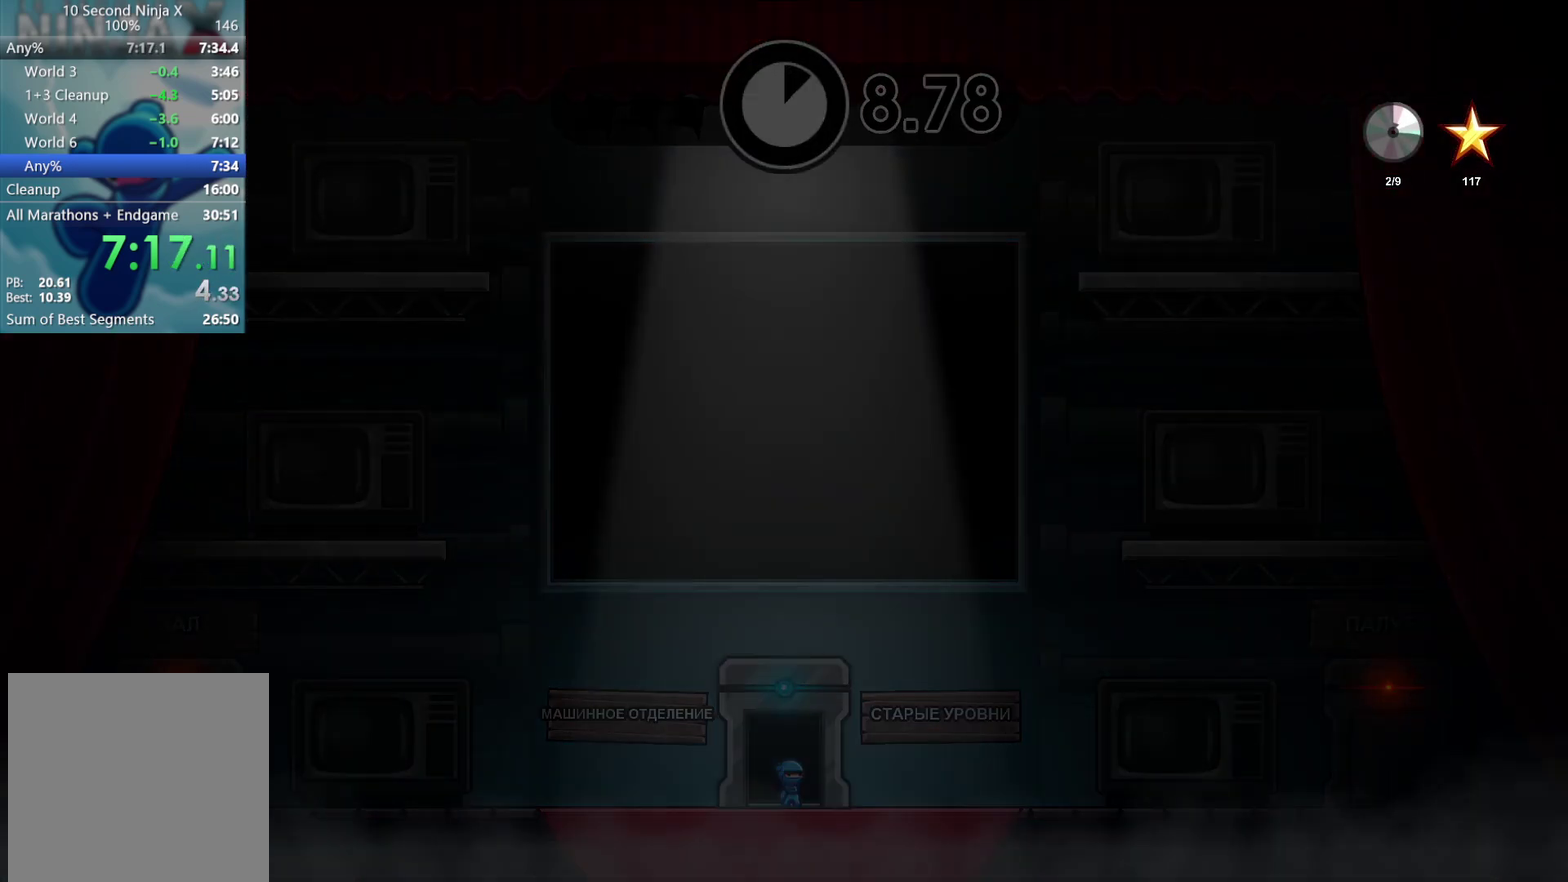
{"dt_ms": 500, "buttons": [], "left_stick": "center", "events": []}
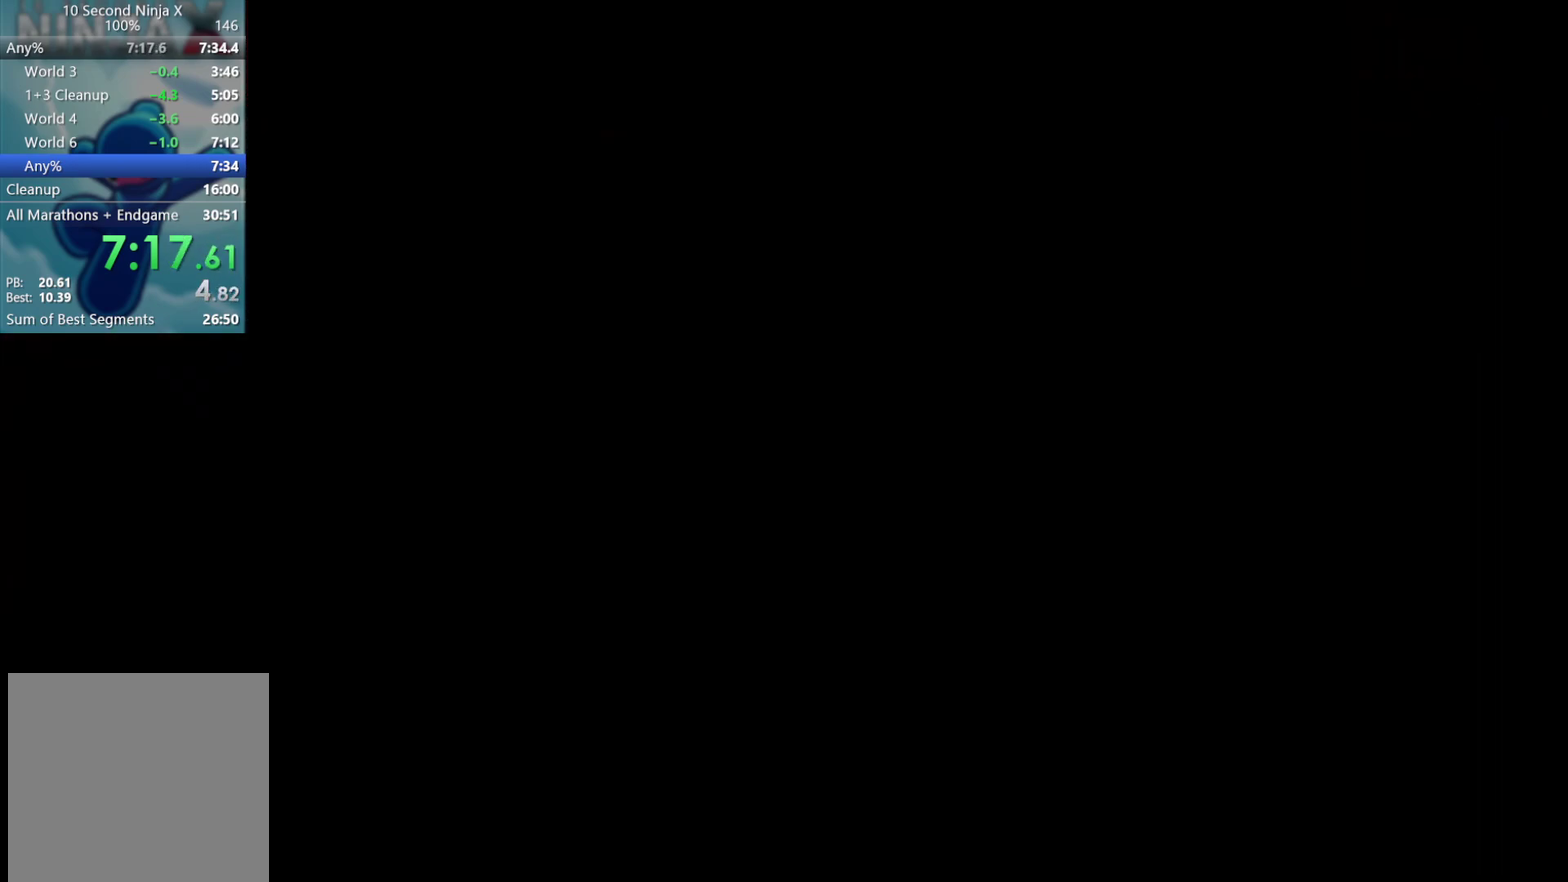
{"dt_ms": 500, "buttons": ["A"], "left_stick": "right", "events": [[133, "left_stick", "right"], [450, "A", "down"]]}